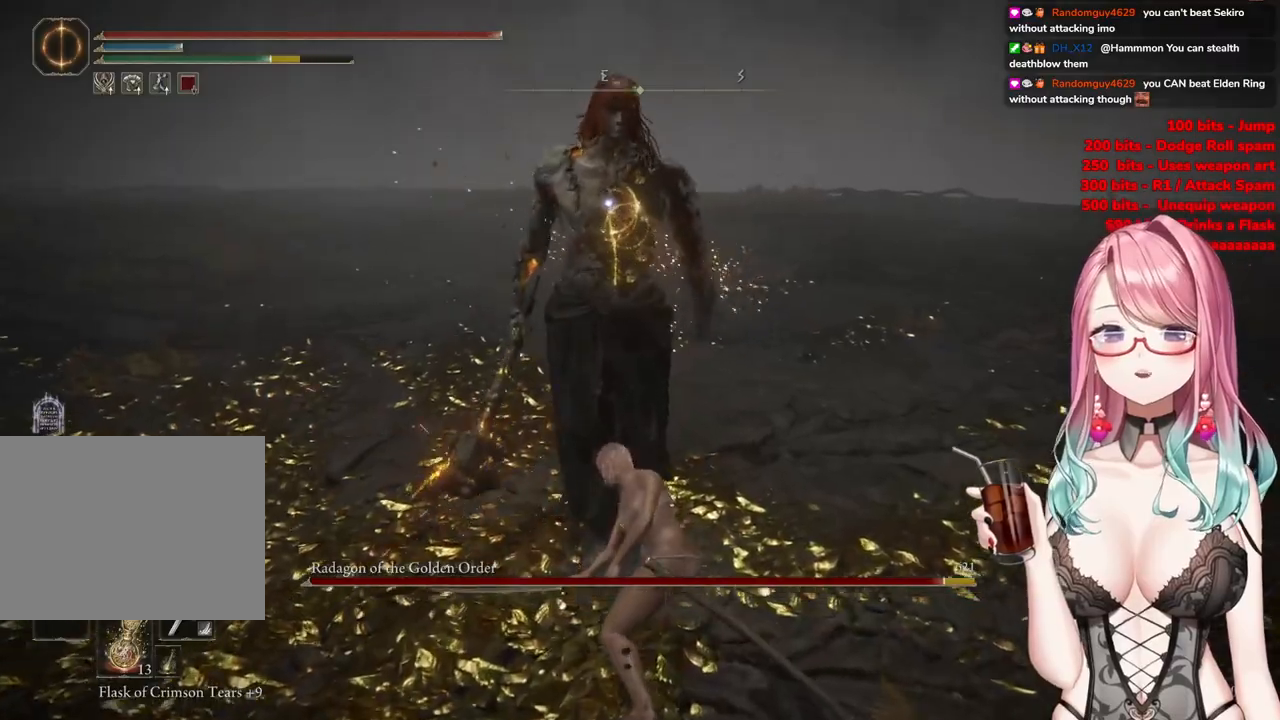
Gameplay with a controller (PlayStation layout); each line is a JSON object with the inputs held at the frame after it. "events" lists button and stick changes between this image and that frame as [ms after this image, input, new state], when the widget could be followed in between.
{"buttons": ["CROSS"], "left_stick": "center", "right_stick": "center", "events": [[300, "CROSS", "down"]]}
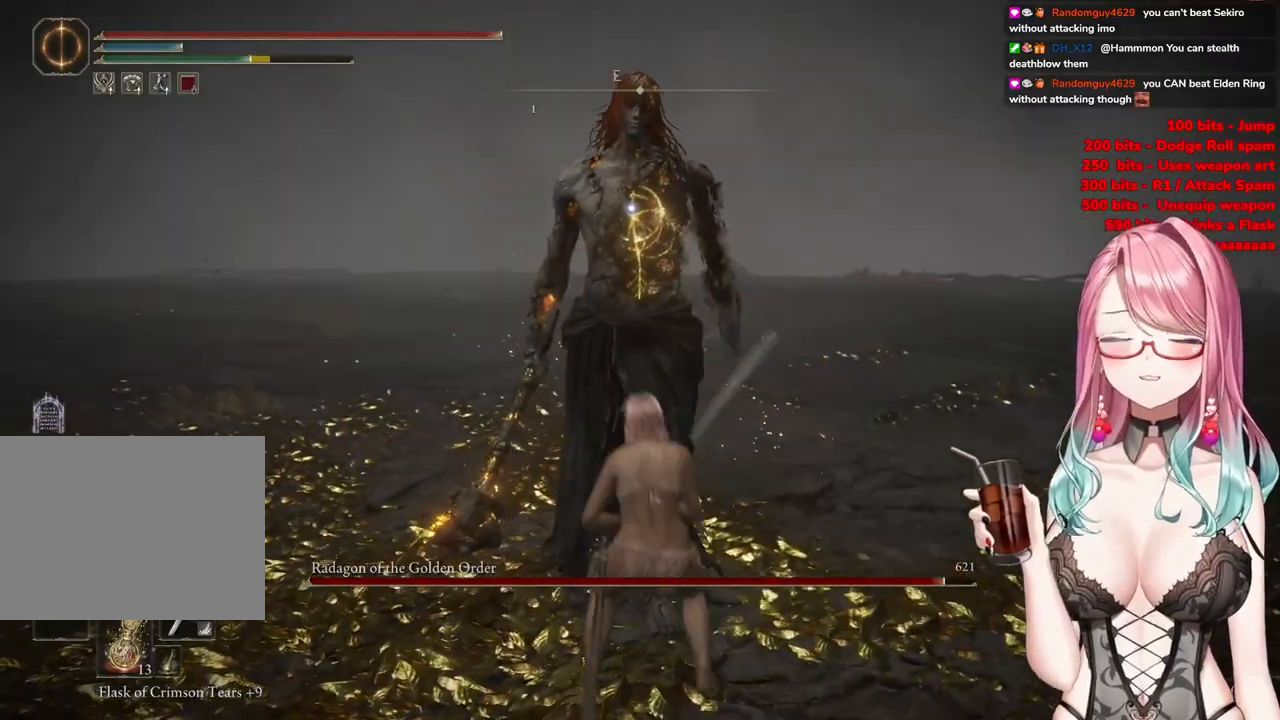
{"buttons": [], "left_stick": "center", "right_stick": "center", "events": [[17, "CROSS", "up"], [50, "R2", "down"], [250, "R2", "up"]]}
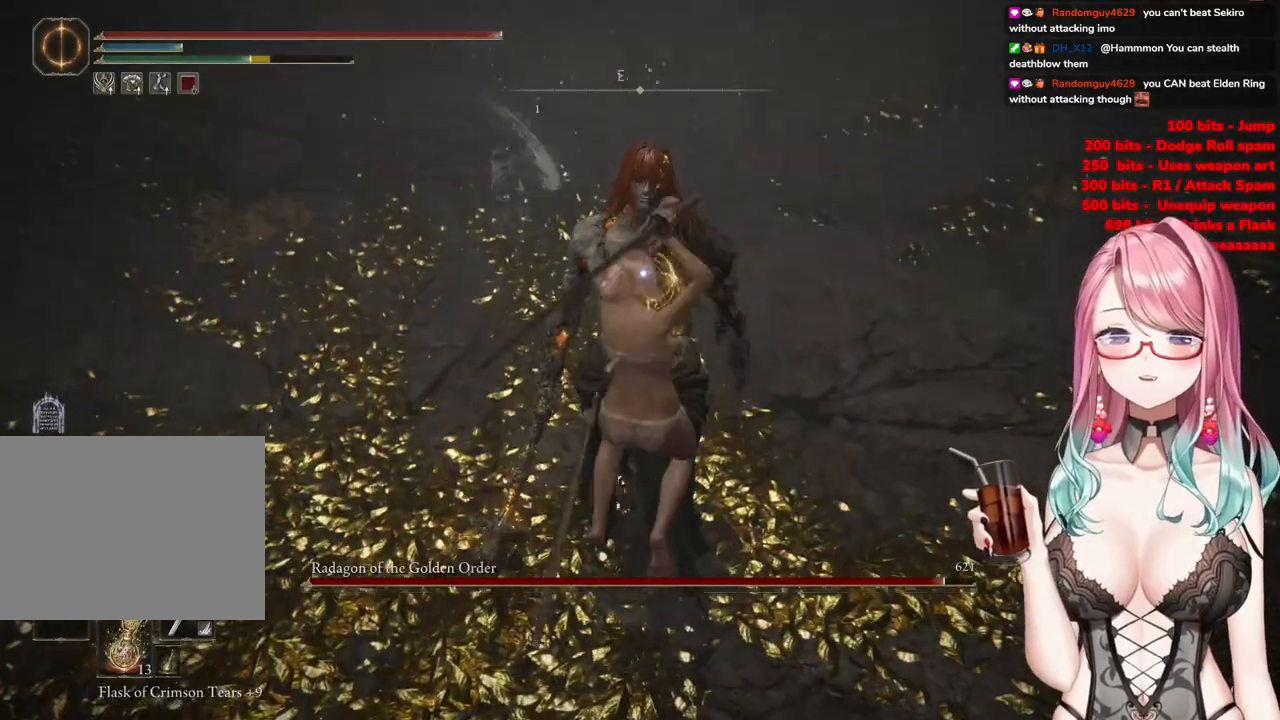
{"buttons": [], "left_stick": "left", "right_stick": "center", "events": [[83, "left_stick", "left"]]}
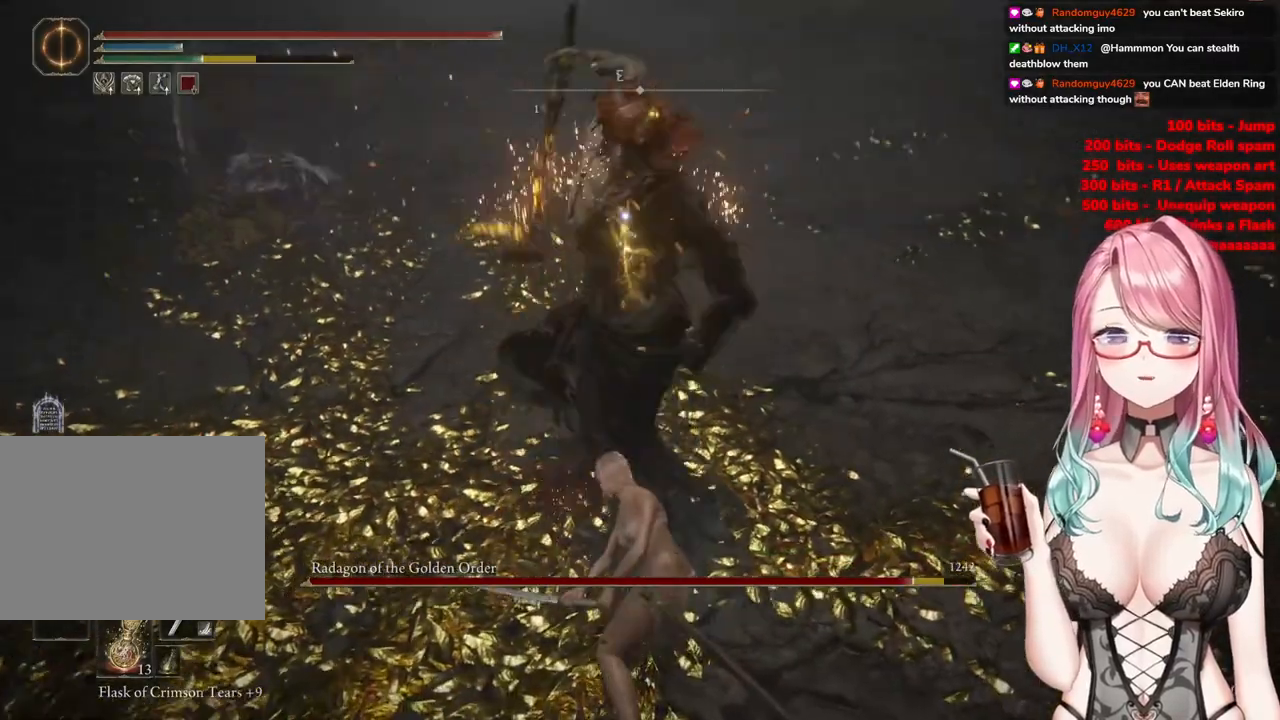
{"buttons": [], "left_stick": "up-left", "right_stick": "center", "events": [[134, "left_stick", "up-left"], [384, "CIRCLE", "down"], [501, "CIRCLE", "up"]]}
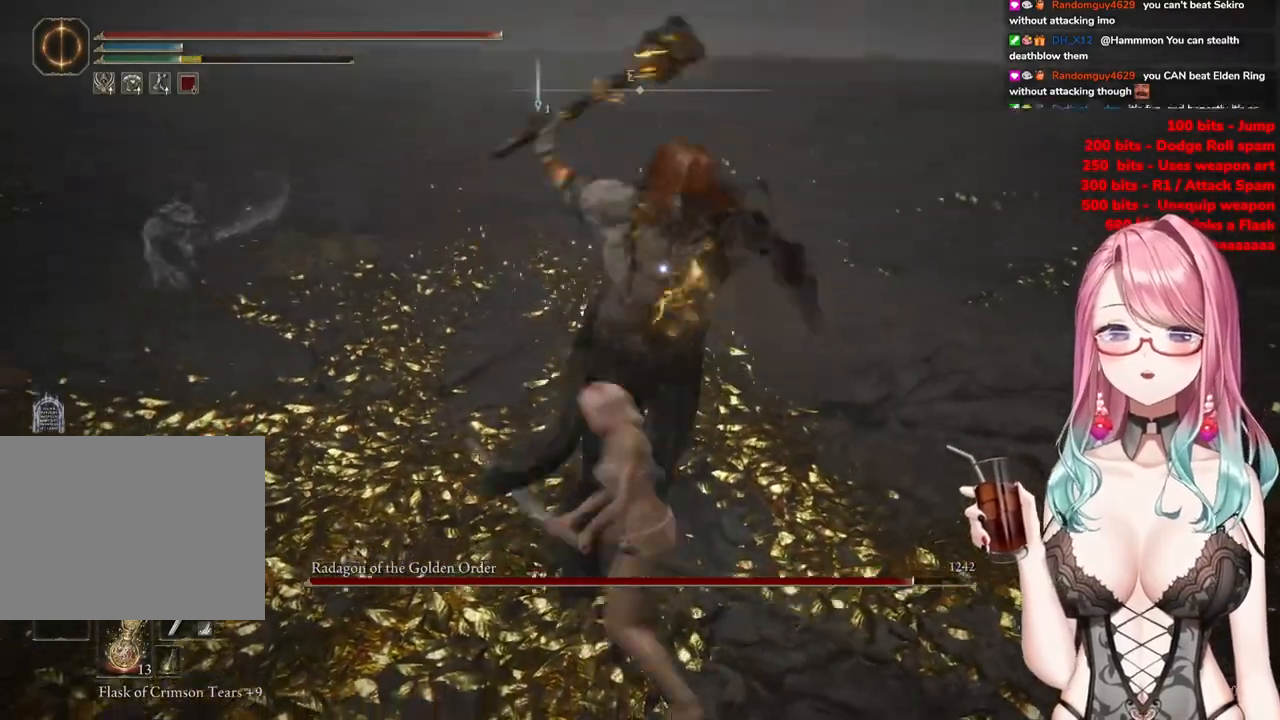
{"buttons": [], "left_stick": "up", "right_stick": "center", "events": [[433, "left_stick", "up"]]}
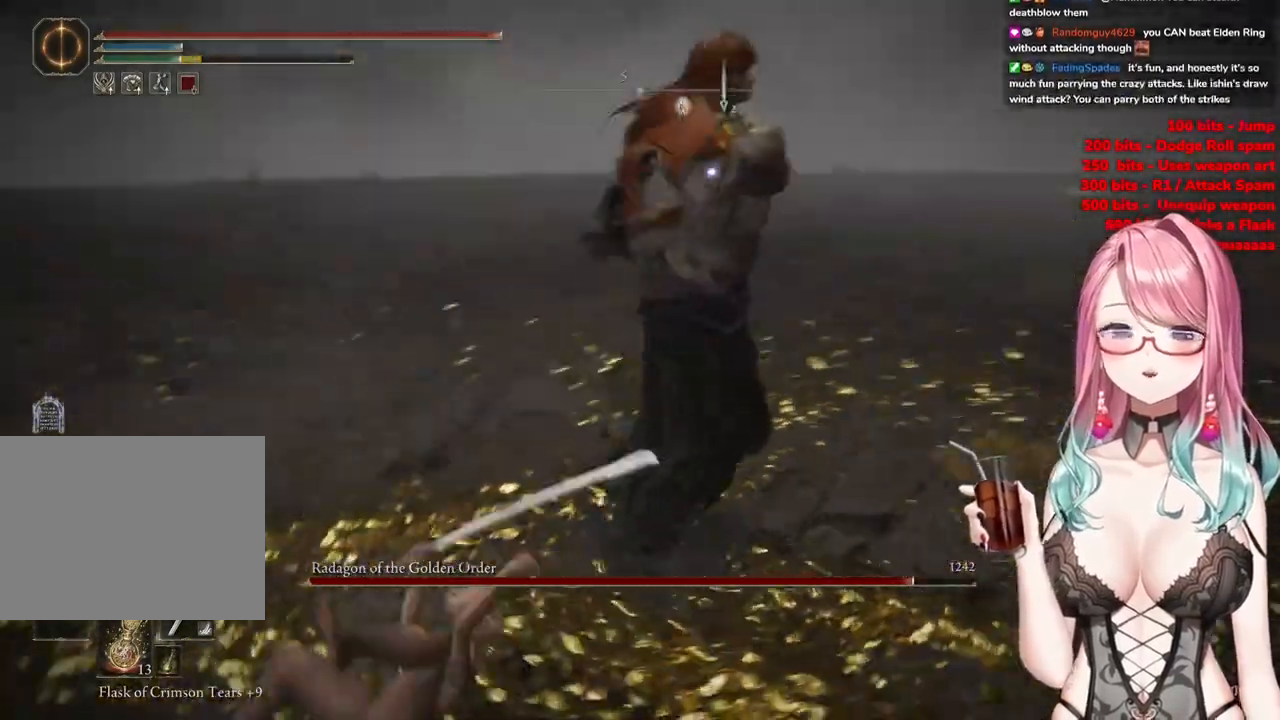
{"buttons": [], "left_stick": "up", "right_stick": "center", "events": [[350, "CIRCLE", "down"], [450, "CIRCLE", "up"]]}
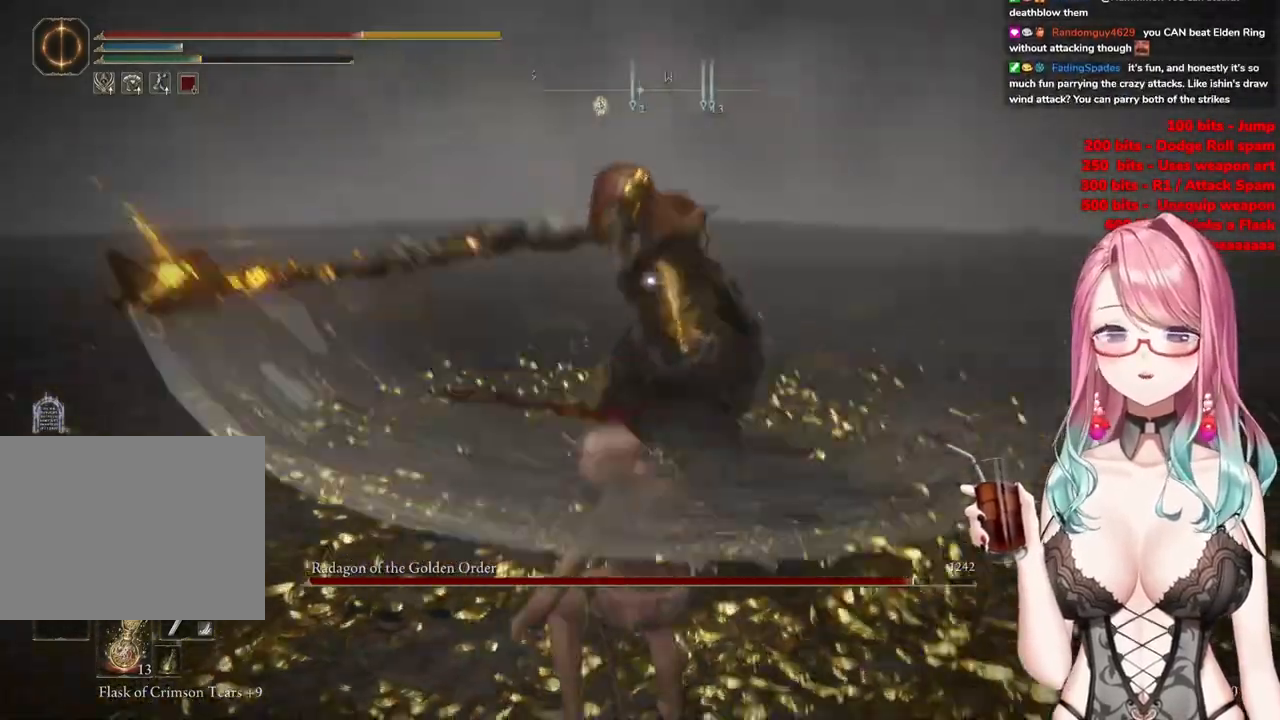
{"buttons": ["CIRCLE"], "left_stick": "up", "right_stick": "center", "events": [[266, "CIRCLE", "down"], [367, "CIRCLE", "up"], [450, "CIRCLE", "down"]]}
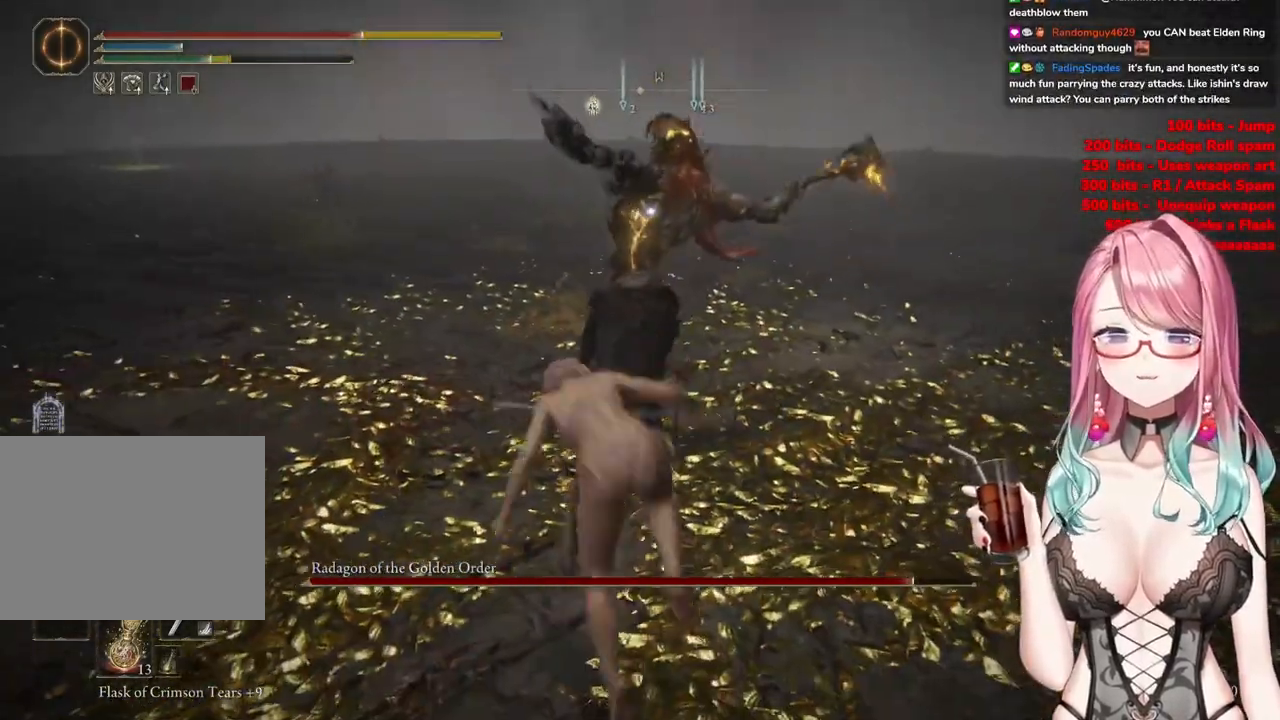
{"buttons": [], "left_stick": "up", "right_stick": "center", "events": [[100, "CIRCLE", "up"]]}
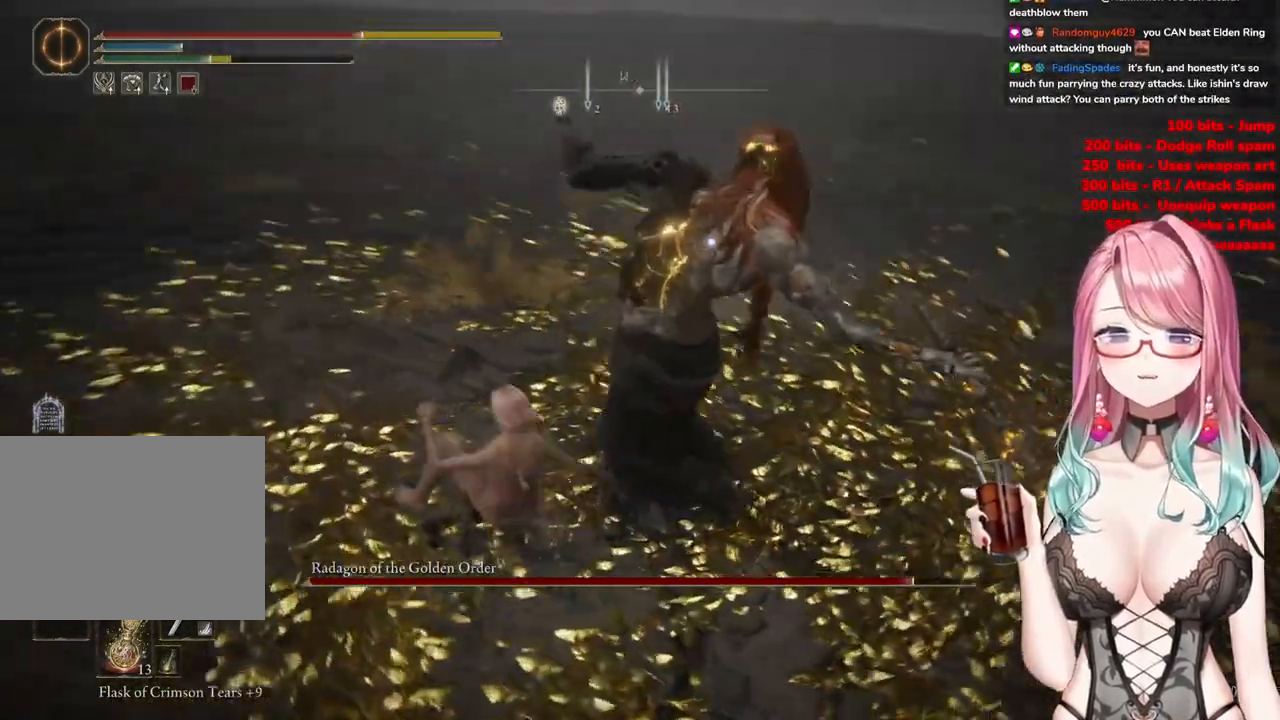
{"buttons": [], "left_stick": "up", "right_stick": "center", "events": [[333, "CIRCLE", "down"], [467, "CIRCLE", "up"]]}
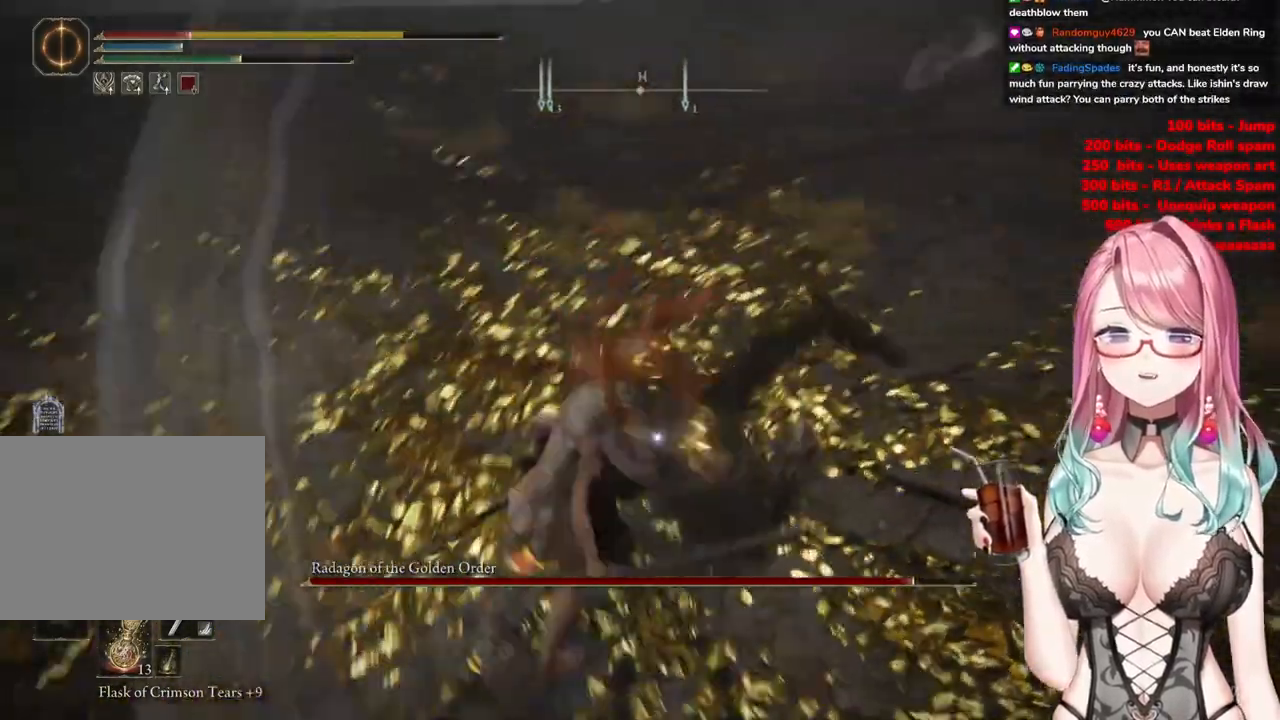
{"buttons": ["CIRCLE"], "left_stick": "up-left", "right_stick": "center", "events": [[217, "left_stick", "up-left"], [384, "CIRCLE", "down"]]}
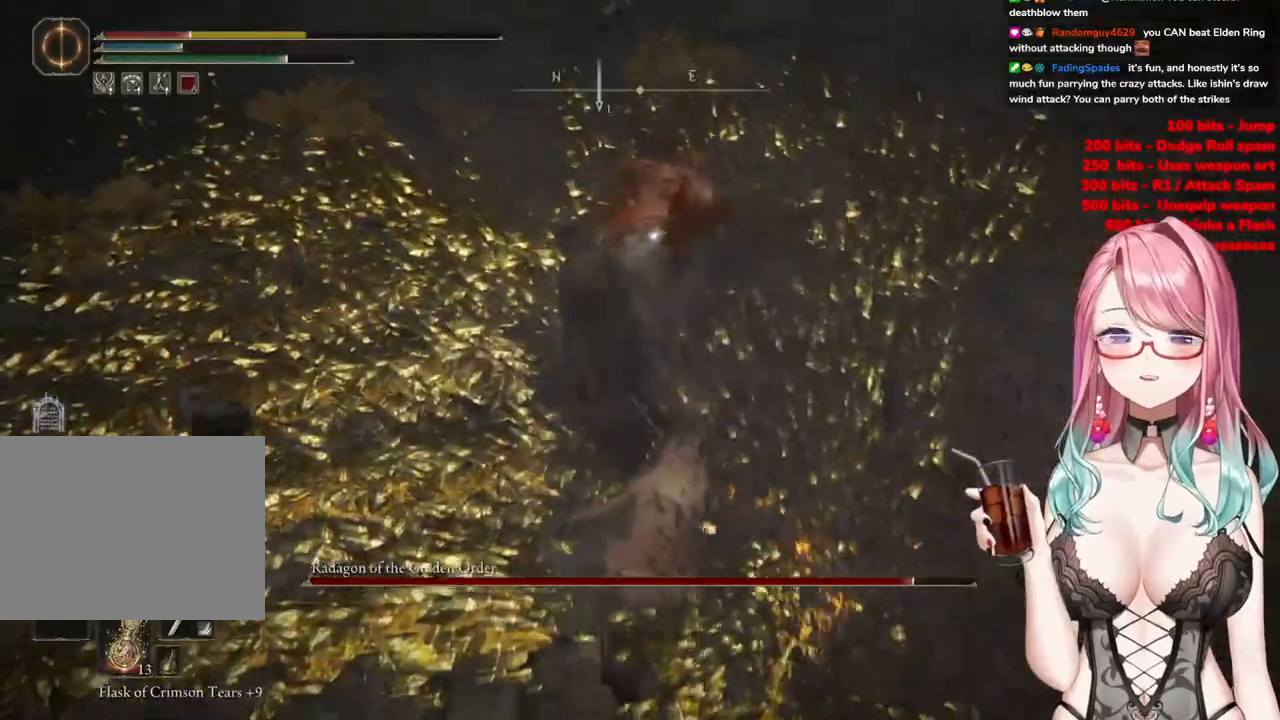
{"buttons": [], "left_stick": "up-left", "right_stick": "center", "events": [[33, "CIRCLE", "up"]]}
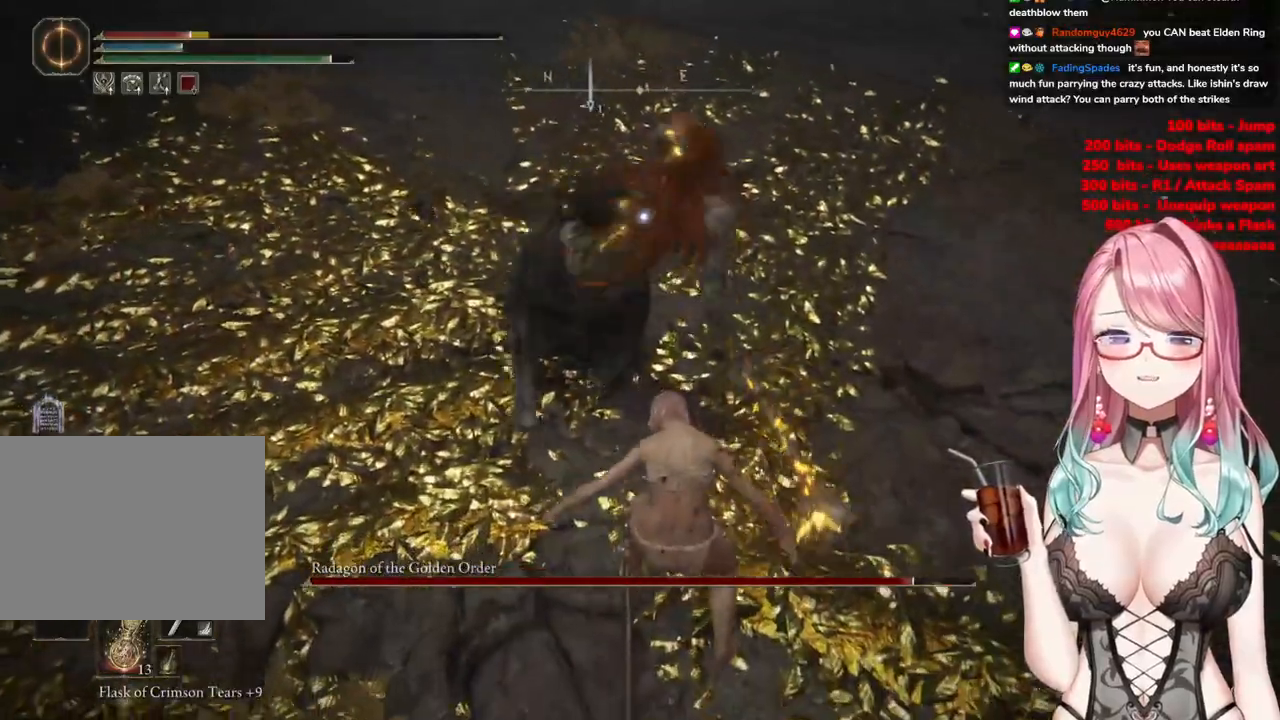
{"buttons": [], "left_stick": "up-left", "right_stick": "center", "events": []}
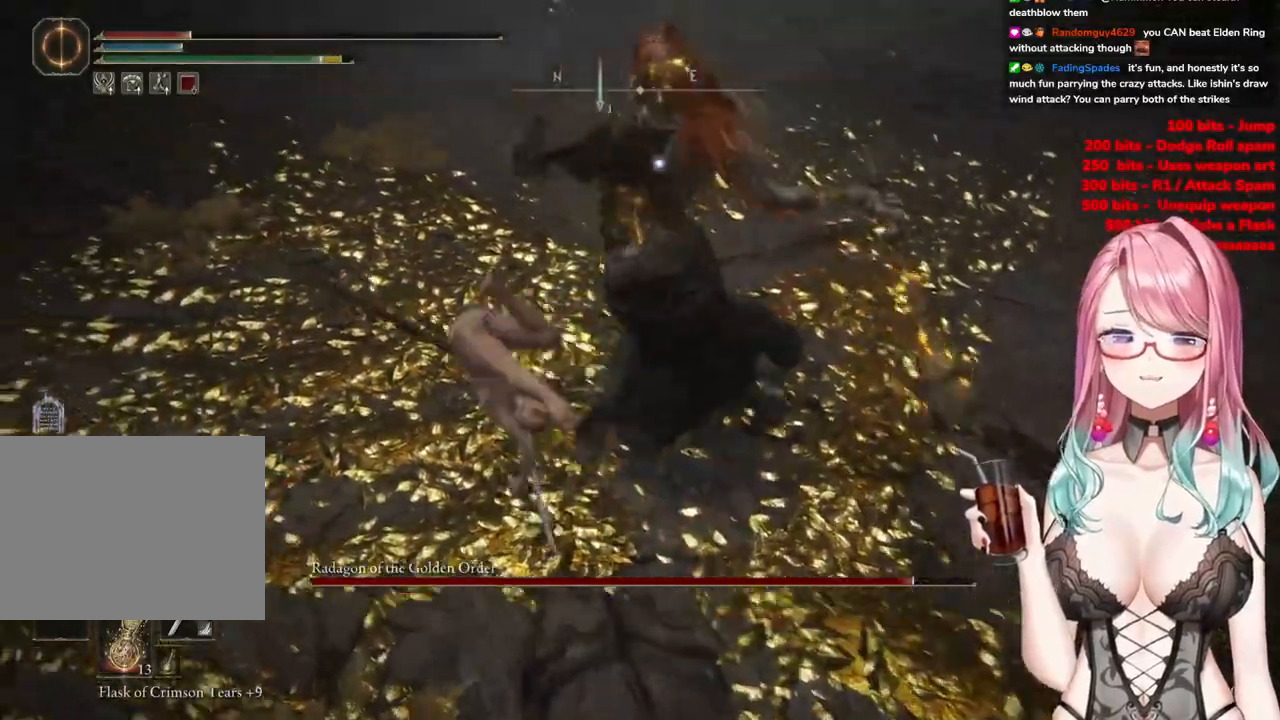
{"buttons": [], "left_stick": "up-right", "right_stick": "center", "events": [[83, "CIRCLE", "down"], [83, "left_stick", "up"], [183, "CIRCLE", "up"], [200, "left_stick", "up-right"], [250, "CIRCLE", "down"], [367, "CIRCLE", "up"]]}
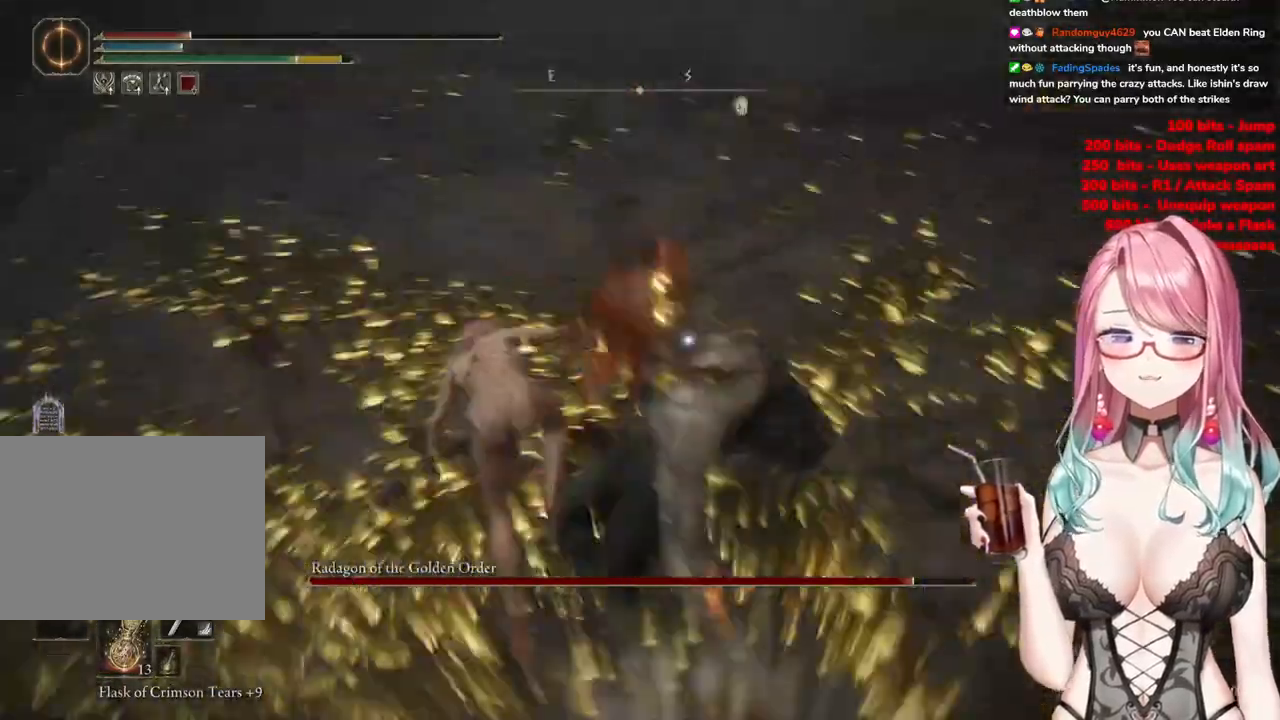
{"buttons": [], "left_stick": "up-left", "right_stick": "center", "events": [[134, "left_stick", "up"], [250, "left_stick", "up-left"]]}
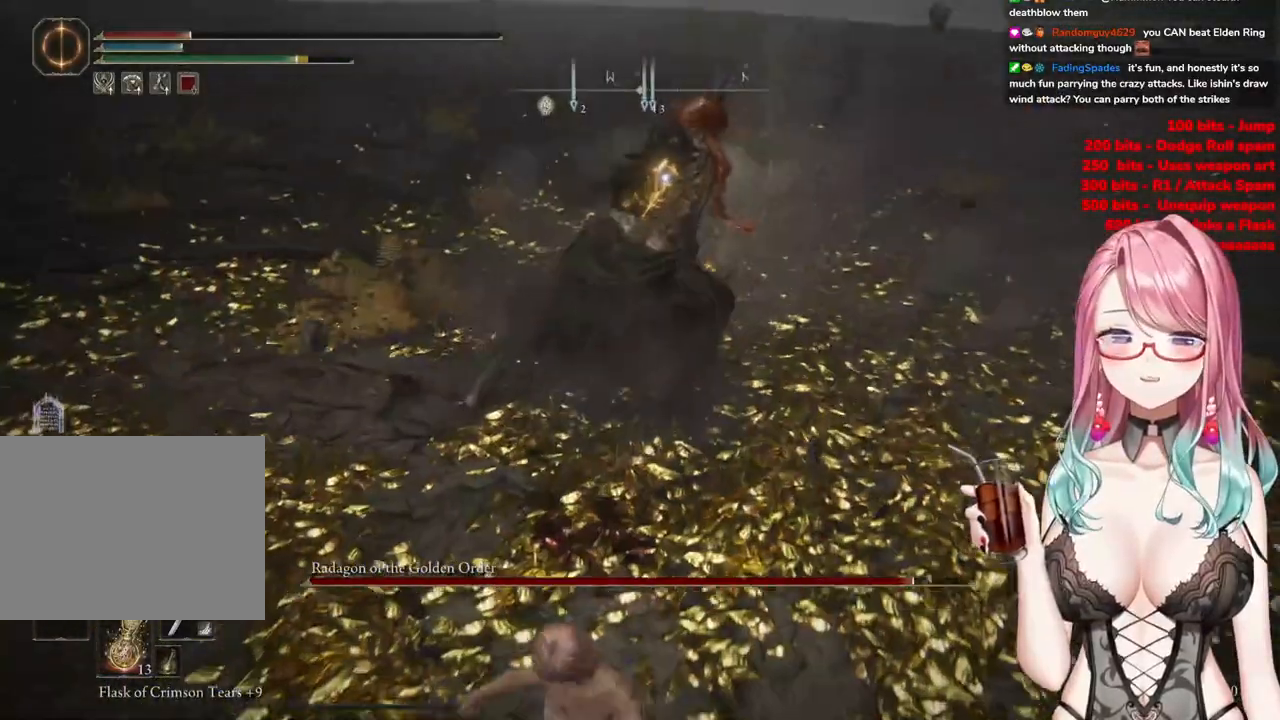
{"buttons": [], "left_stick": "up-left", "right_stick": "center", "events": []}
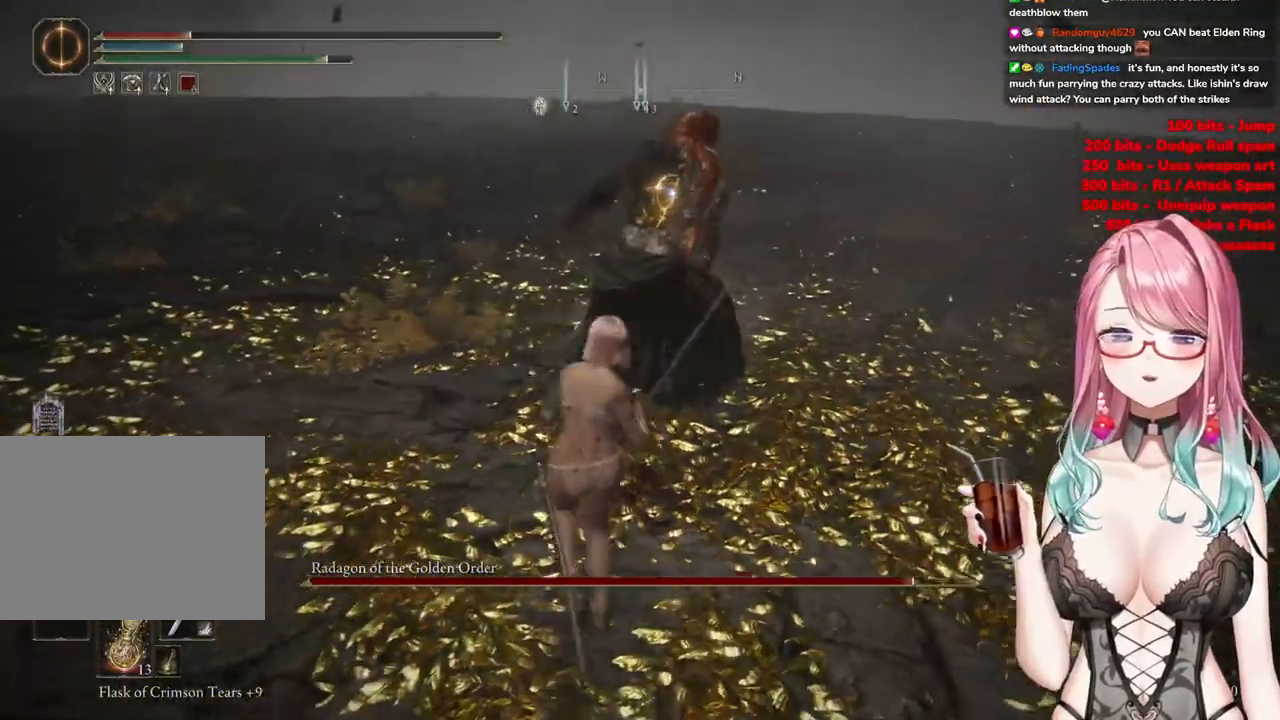
{"buttons": ["R2"], "left_stick": "center", "right_stick": "center", "events": [[134, "CROSS", "down"], [200, "left_stick", "center"], [250, "CROSS", "up"], [350, "R2", "down"]]}
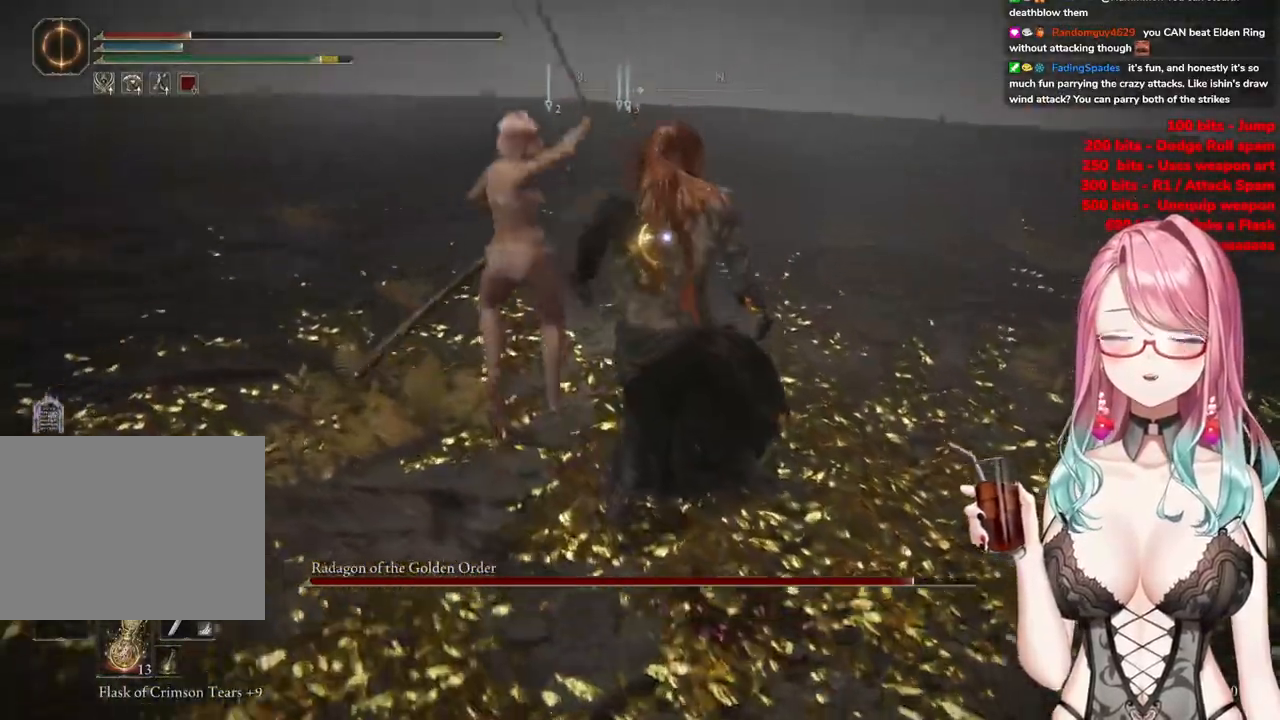
{"buttons": [], "left_stick": "right", "right_stick": "center", "events": [[50, "R2", "up"], [50, "left_stick", "right"]]}
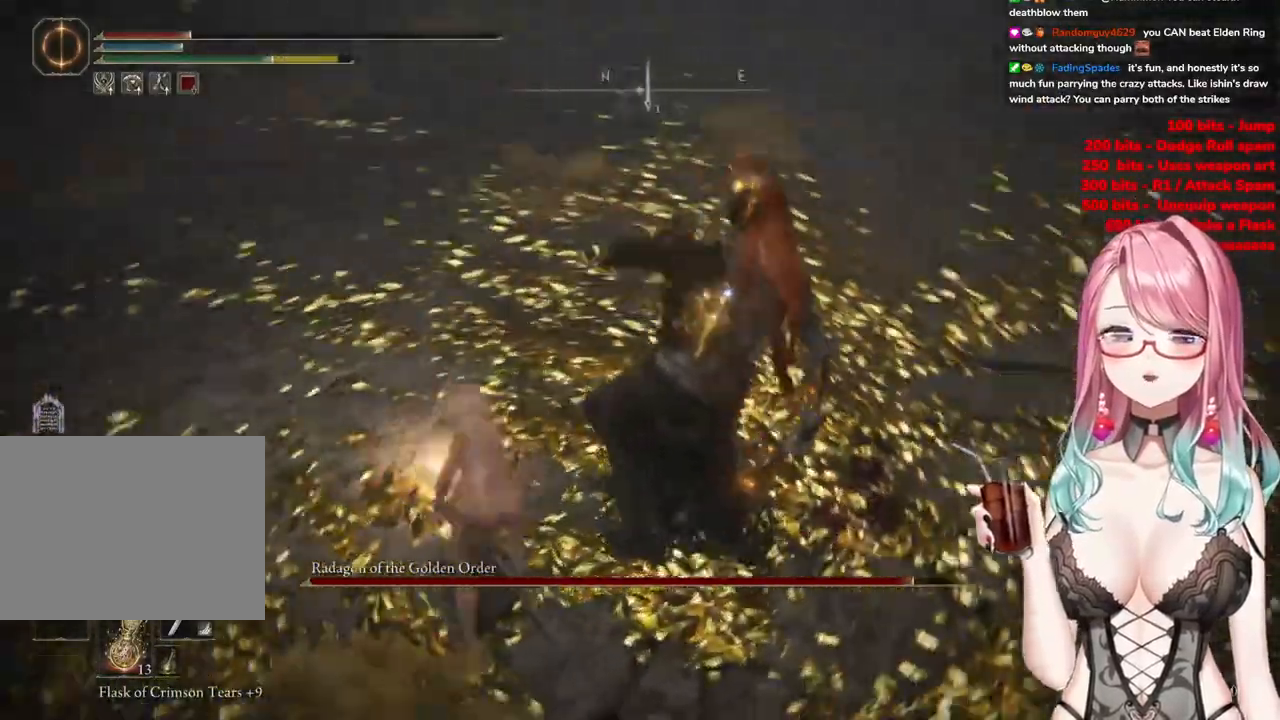
{"buttons": [], "left_stick": "left", "right_stick": "center", "events": [[67, "left_stick", "center"], [217, "left_stick", "left"], [384, "CIRCLE", "down"], [484, "CIRCLE", "up"]]}
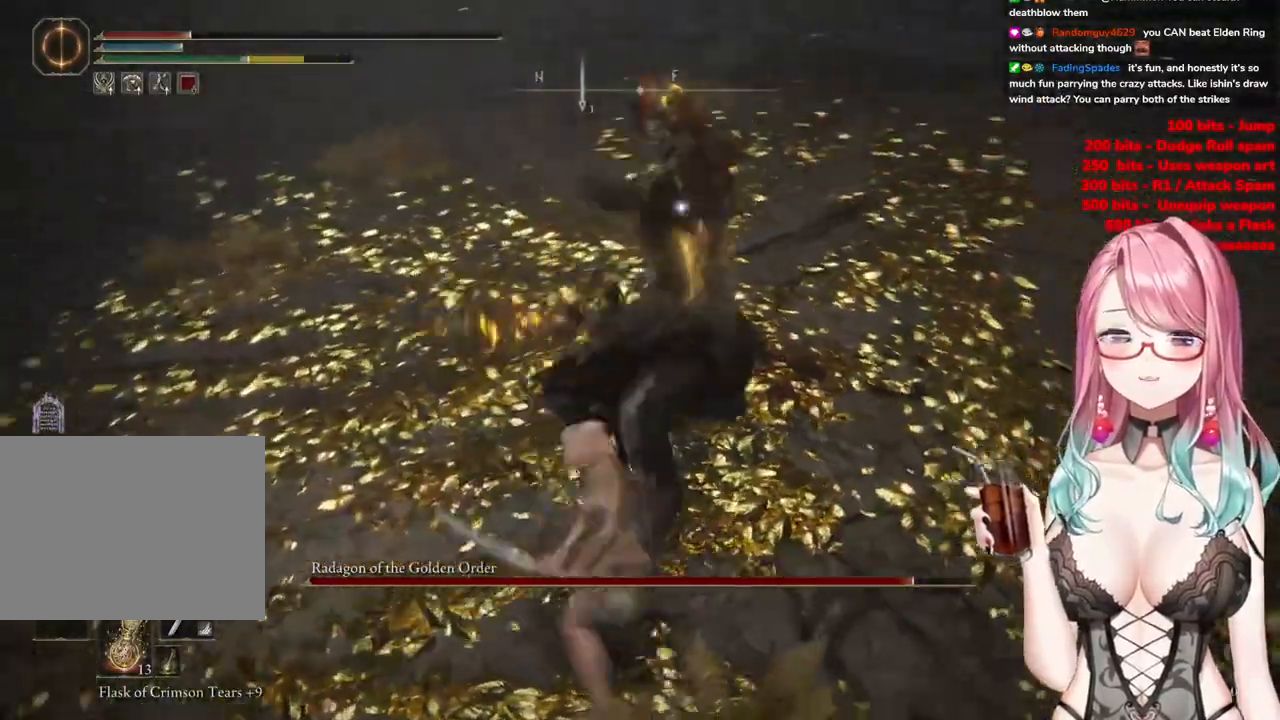
{"buttons": [], "left_stick": "left", "right_stick": "center", "events": [[67, "CIRCLE", "down"], [167, "CIRCLE", "up"], [267, "CIRCLE", "down"], [334, "CIRCLE", "up"]]}
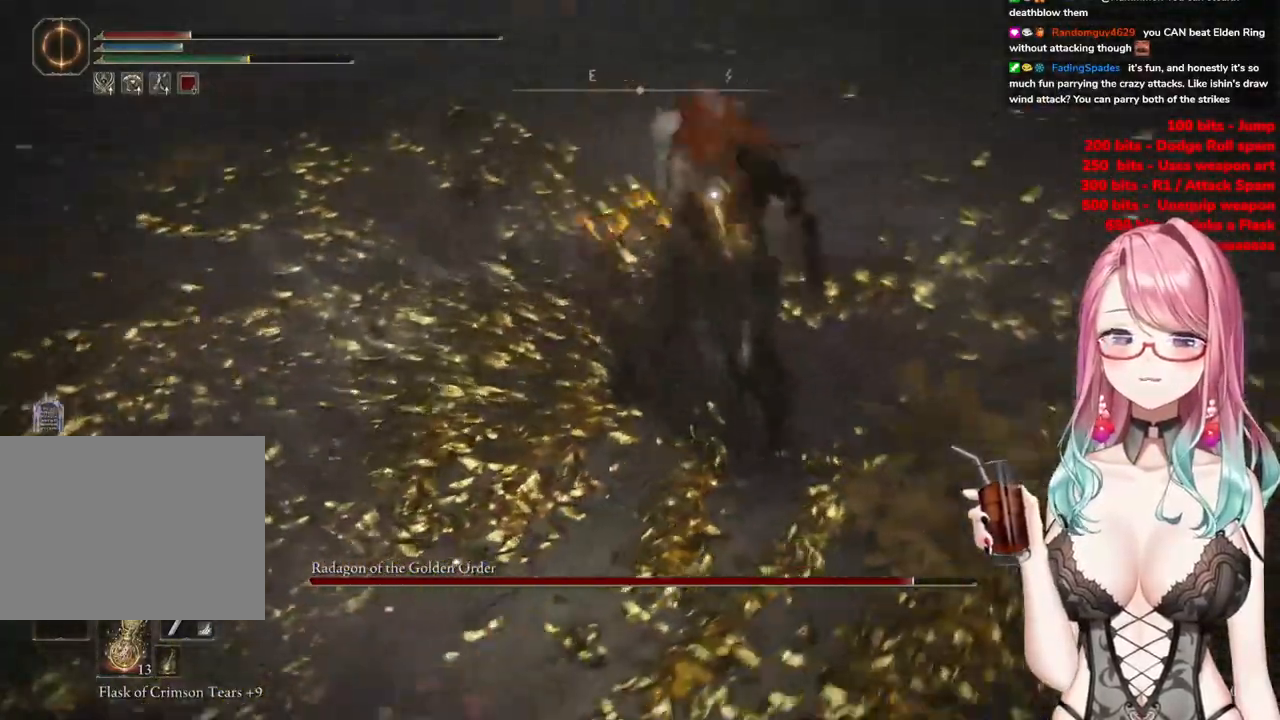
{"buttons": [], "left_stick": "down-left", "right_stick": "center", "events": [[50, "CIRCLE", "down"], [134, "left_stick", "down-left"], [151, "CIRCLE", "up"], [234, "CIRCLE", "down"], [367, "CIRCLE", "up"]]}
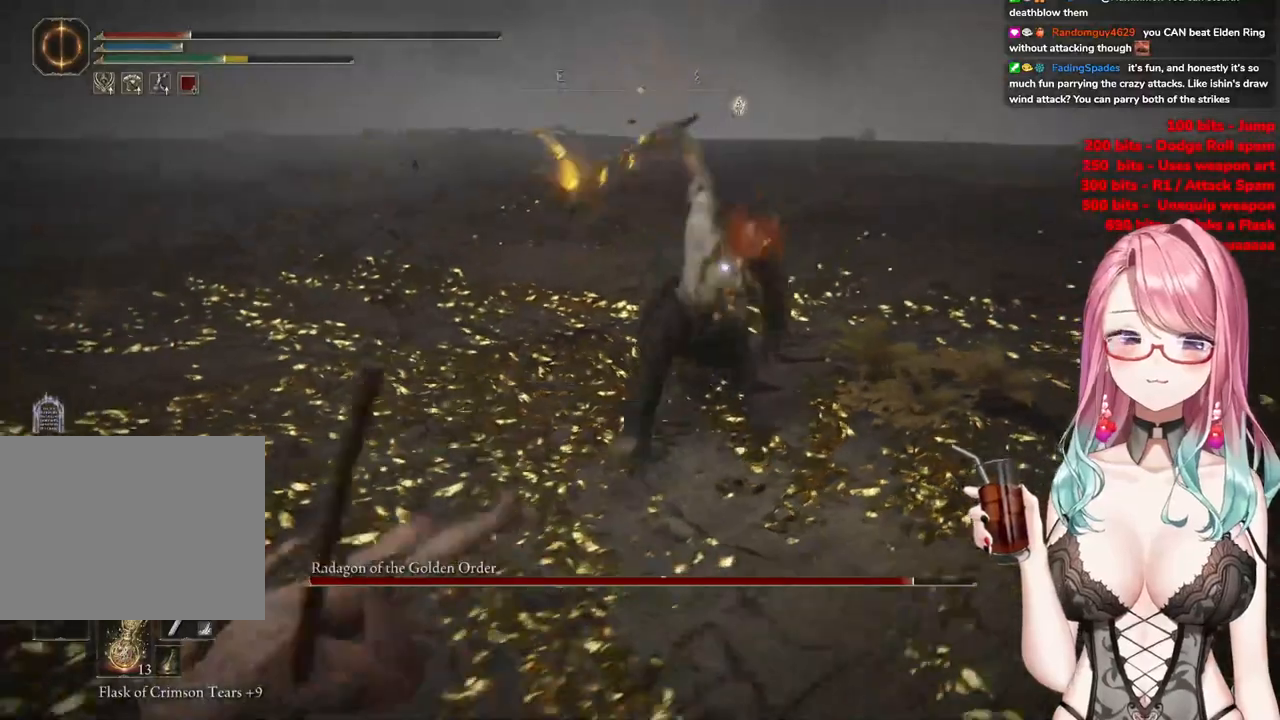
{"buttons": [], "left_stick": "down-left", "right_stick": "center", "events": []}
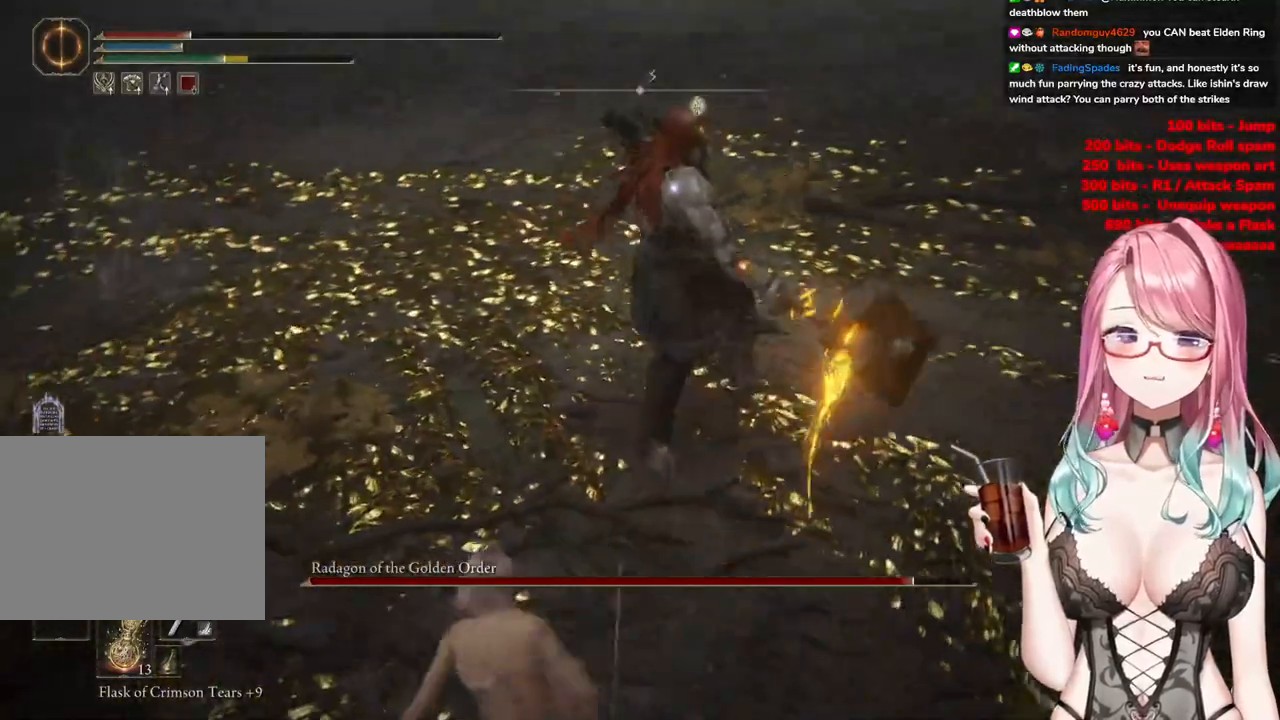
{"buttons": [], "left_stick": "down", "right_stick": "center", "events": [[17, "CIRCLE", "down"], [134, "CIRCLE", "up"], [334, "left_stick", "down"]]}
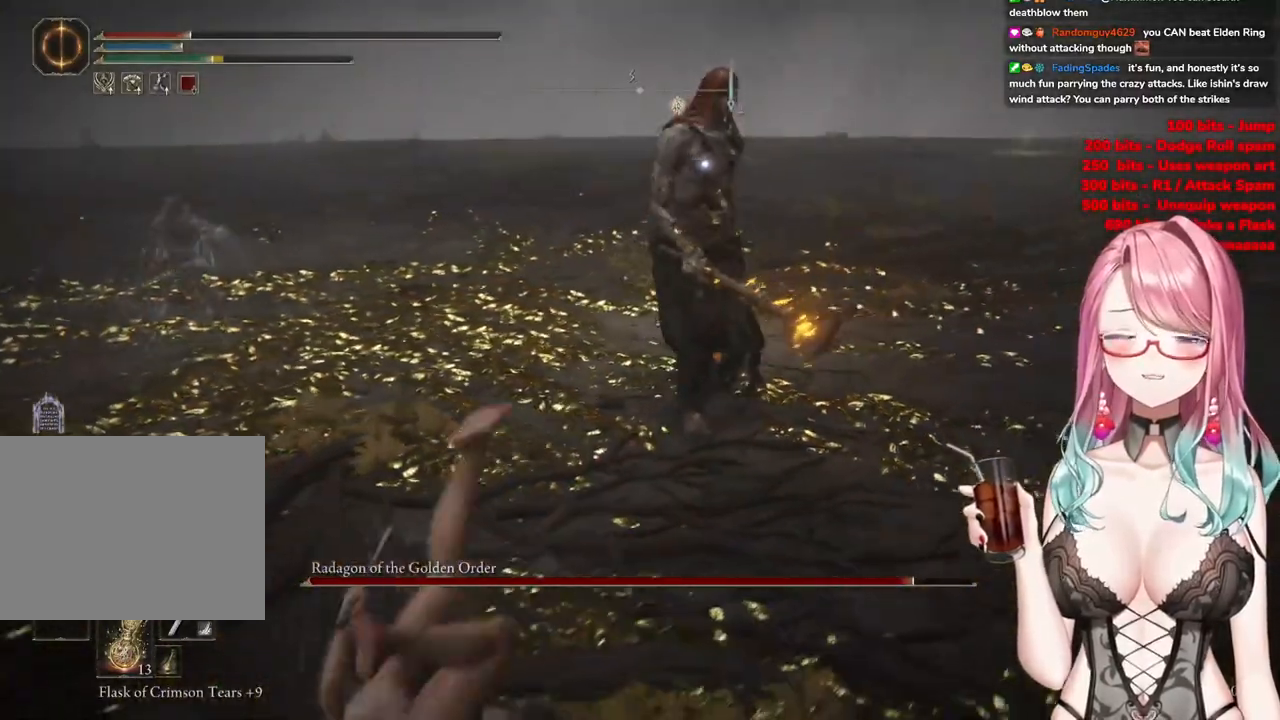
{"buttons": [], "left_stick": "down-left", "right_stick": "center", "events": [[200, "left_stick", "down-left"]]}
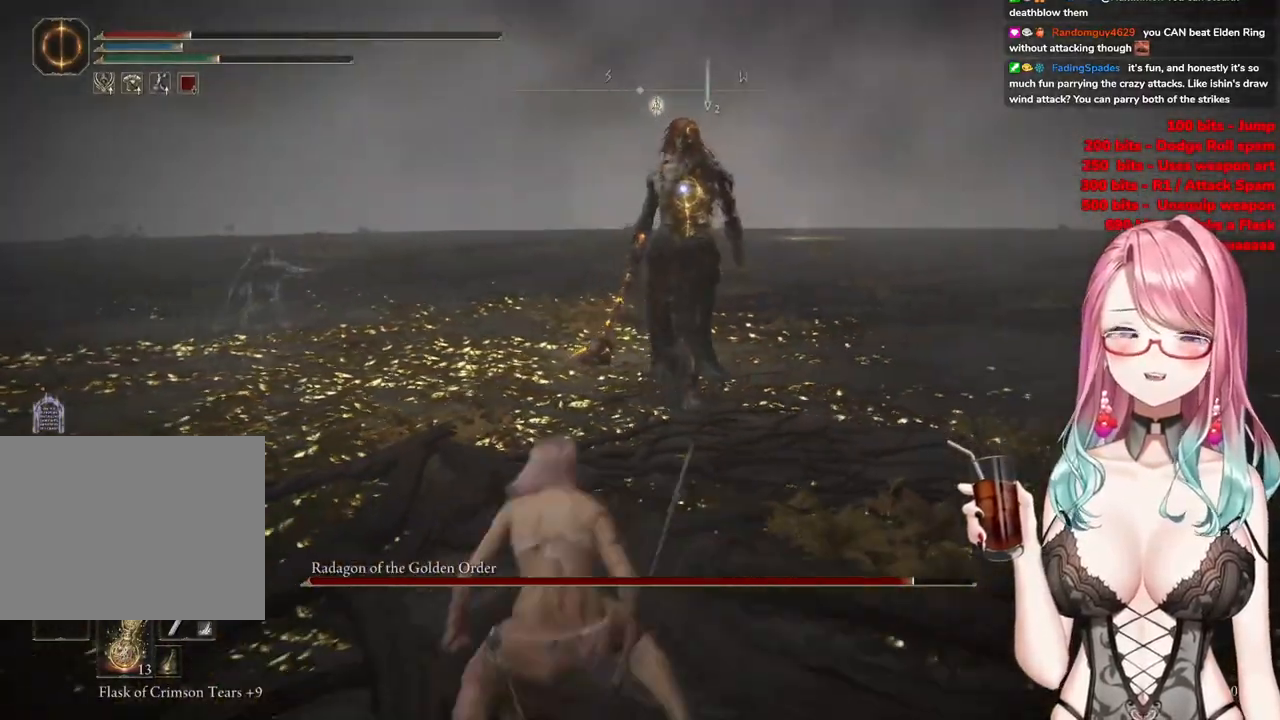
{"buttons": [], "left_stick": "up-left", "right_stick": "center", "events": [[434, "left_stick", "up-left"]]}
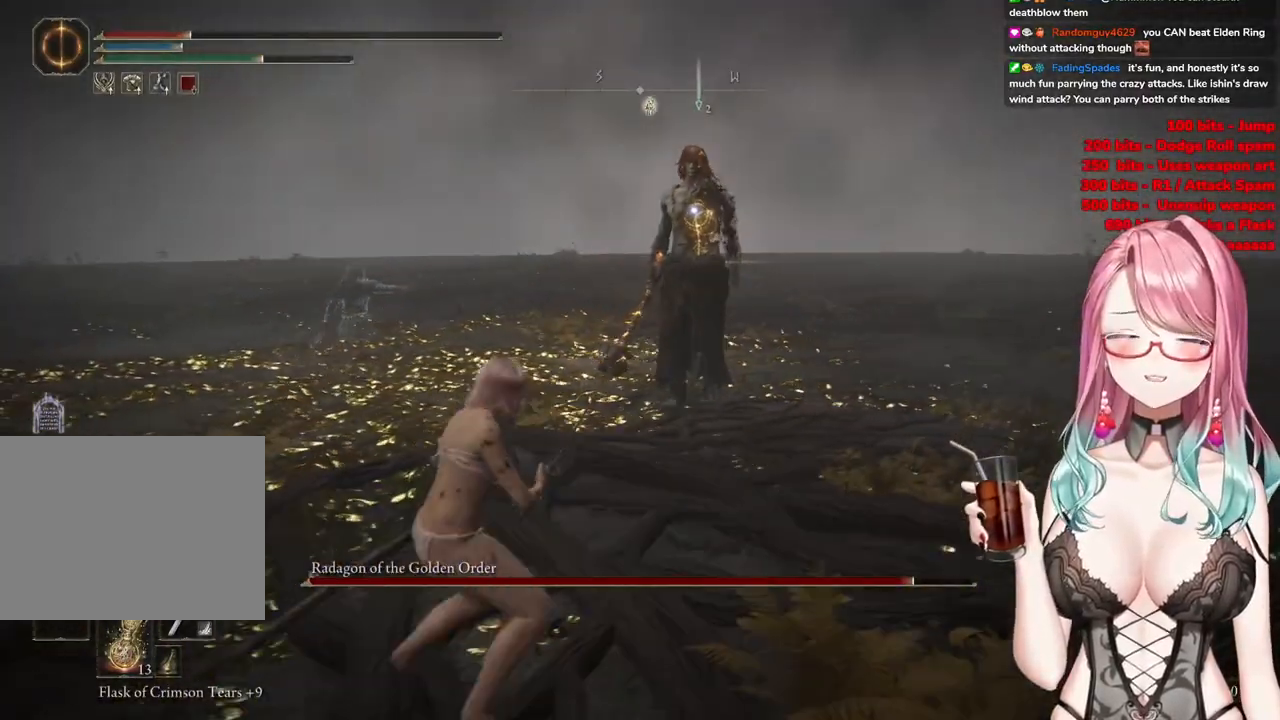
{"buttons": [], "left_stick": "up-right", "right_stick": "center", "events": [[217, "left_stick", "up-right"]]}
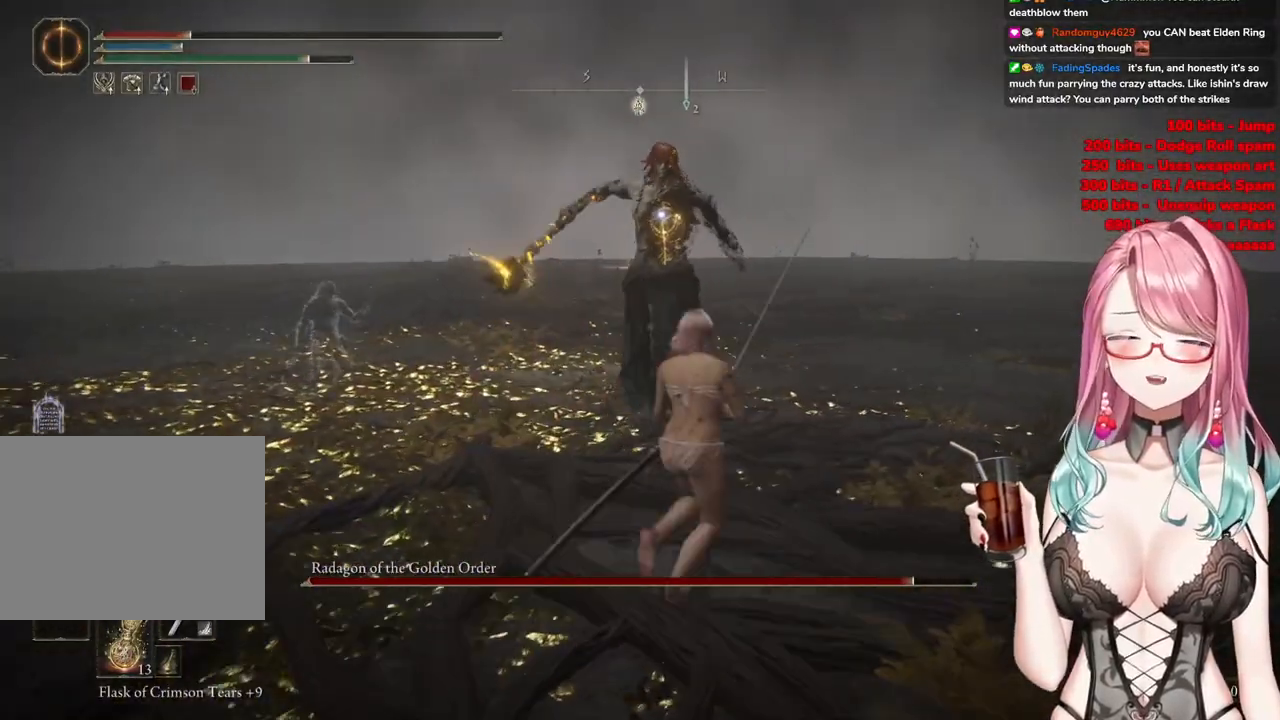
{"buttons": [], "left_stick": "up-right", "right_stick": "center", "events": []}
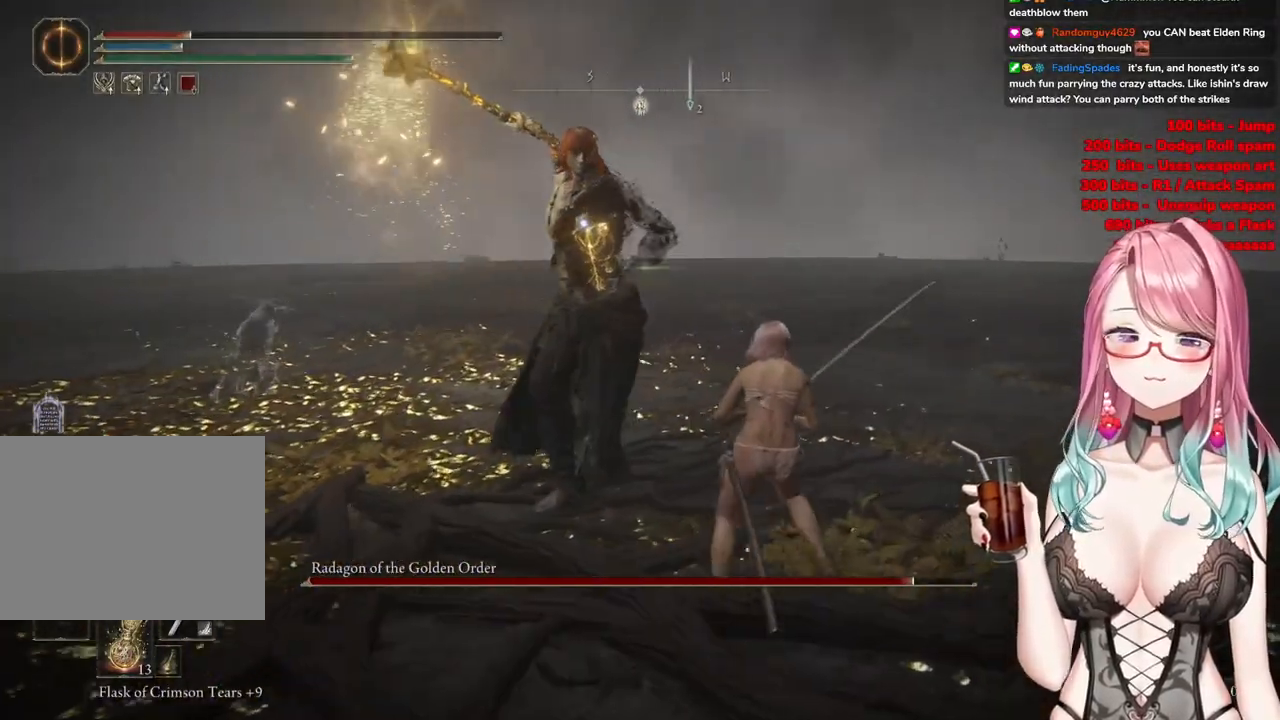
{"buttons": [], "left_stick": "up-left", "right_stick": "center", "events": [[250, "left_stick", "up-left"]]}